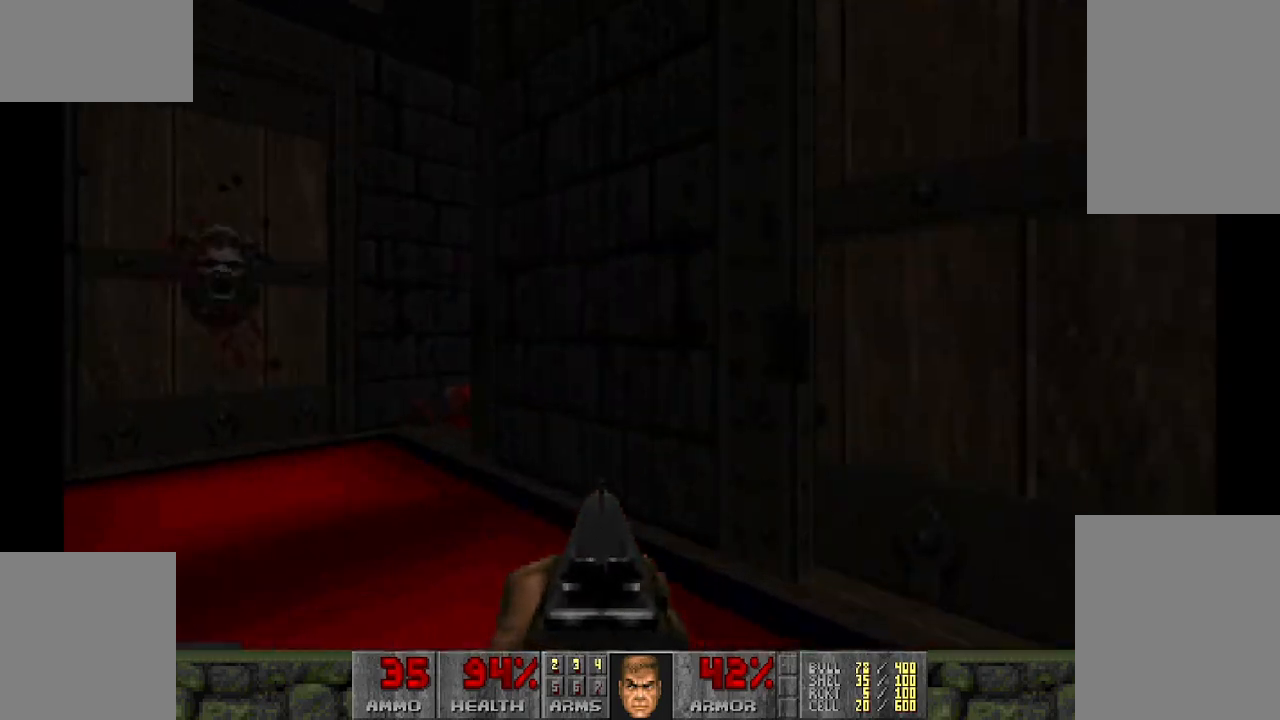
Gameplay with keyboard and mouse; each line is a JSON object with the keys and mouse buttons held at the frame after it. "events" lists presses ("down") and releases ("up") of "a", "d", "s", "space", "w", "mouse_left" and "mouse_right" between this image and that frame as [ms after this image, input, new state], when the widget could be followed in between. "mouse_left", "mouse_right" = the "left", "right" buttons of the "mouse" list. No other keys are recorded. Mouse movement is not recorded.
{"keys": ["a", "w"], "mouse": [], "events": [[100, "a", "down"], [333, "a", "up"], [433, "a", "down"]]}
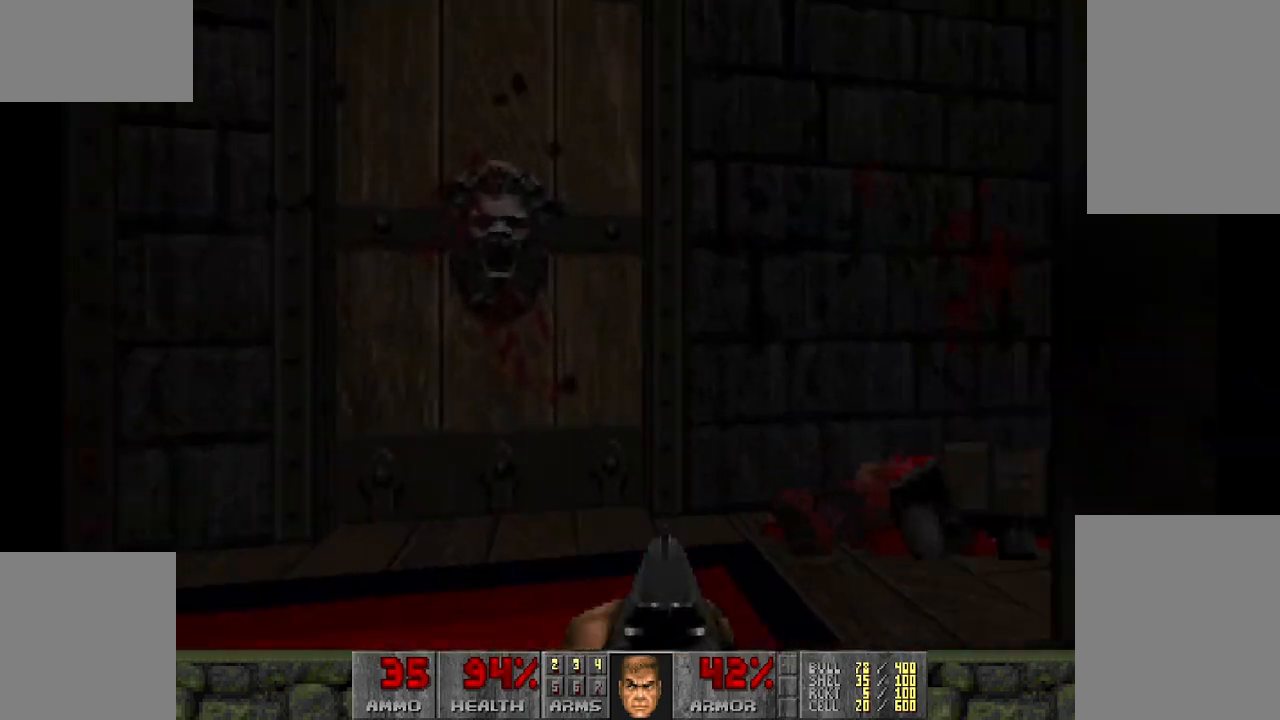
{"keys": [], "mouse": [], "events": [[17, "a", "up"], [350, "w", "up"]]}
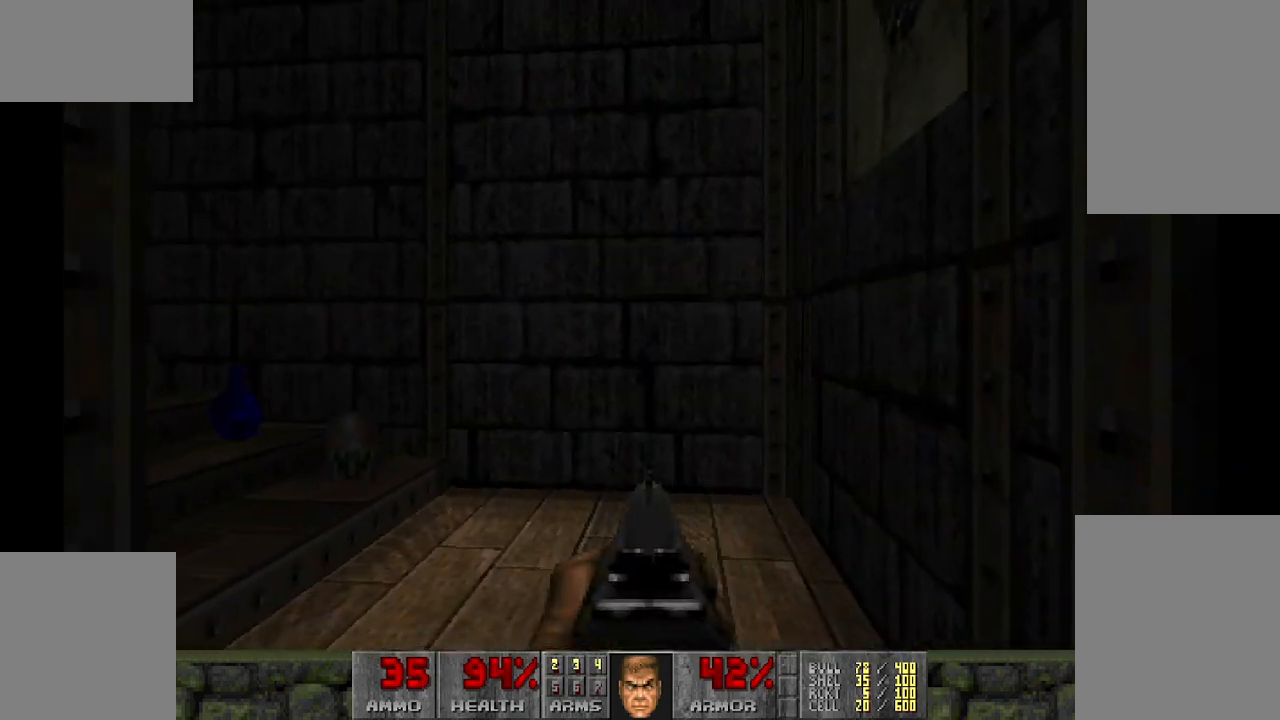
{"keys": ["a", "w"], "mouse": [], "events": [[33, "w", "down"], [167, "d", "down"], [317, "d", "up"], [383, "a", "down"]]}
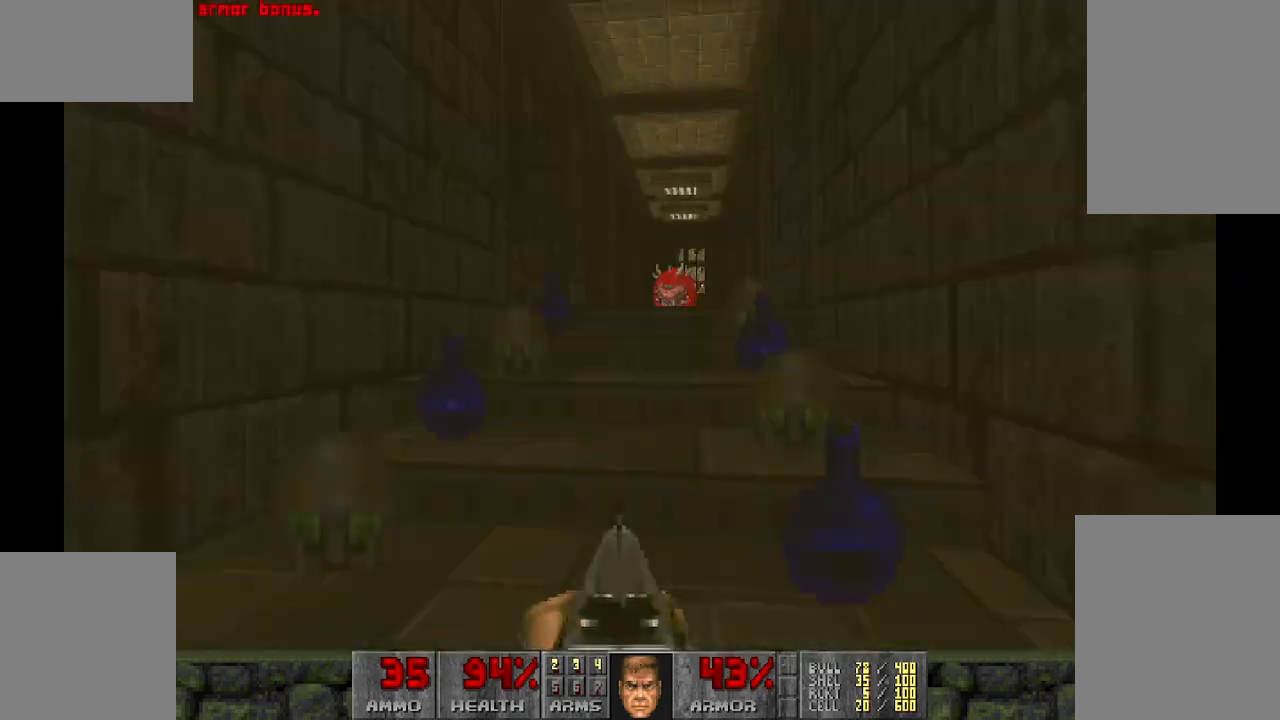
{"keys": ["s"], "mouse": [], "events": [[67, "w", "up"], [300, "a", "up"], [300, "s", "down"], [333, "d", "down"], [383, "d", "up"]]}
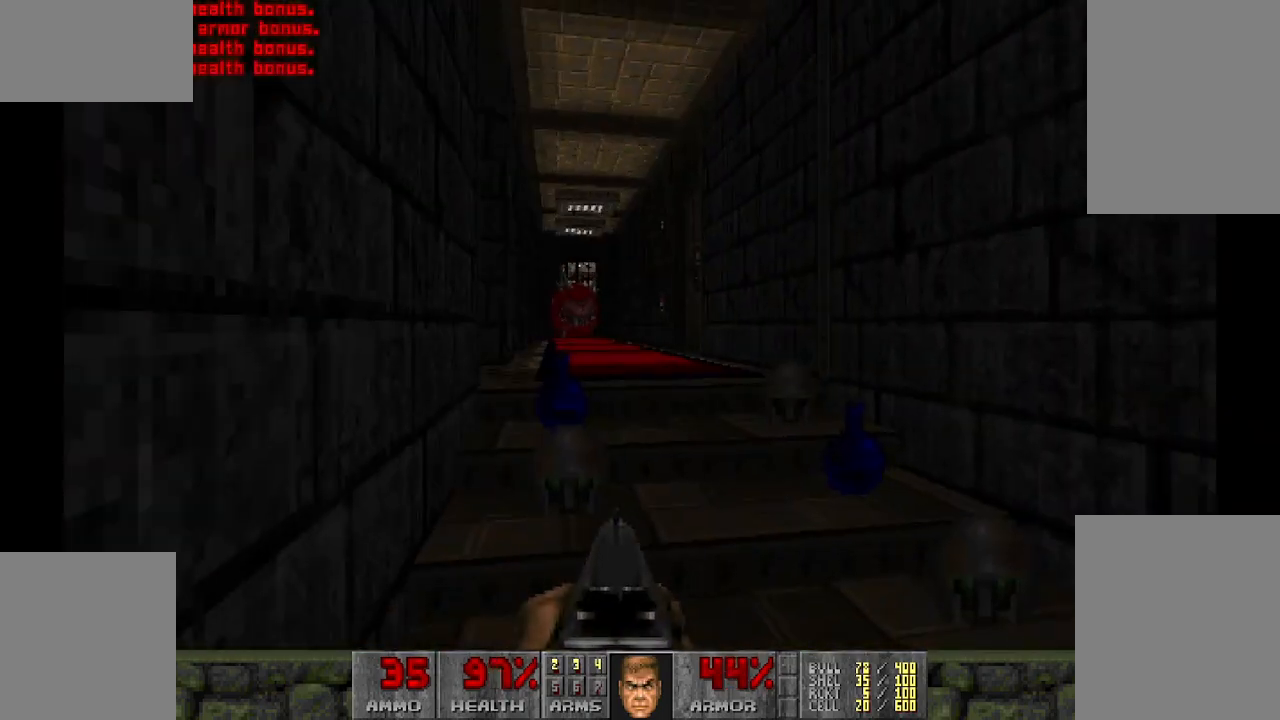
{"keys": [], "mouse": [], "events": [[17, "d", "down"], [217, "a", "down"], [217, "d", "up"], [317, "s", "up"], [400, "a", "up"]]}
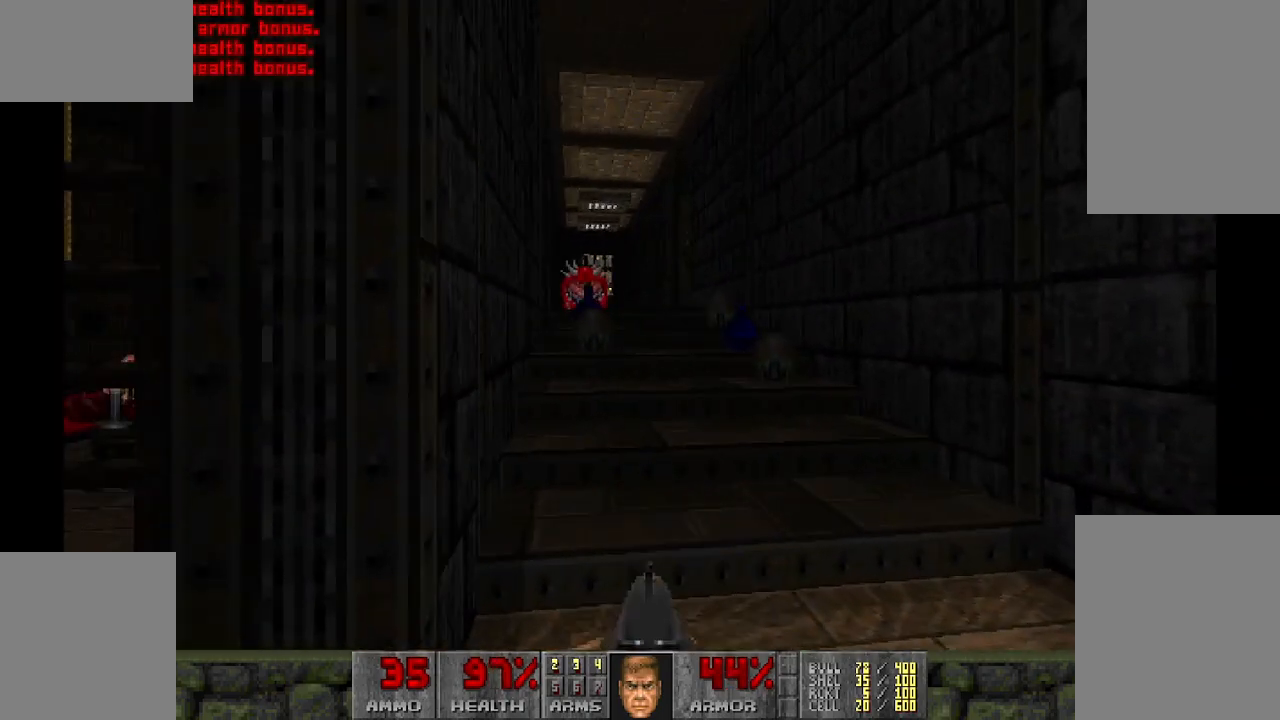
{"keys": ["d", "w"], "mouse": [], "events": [[450, "d", "down"], [450, "w", "down"]]}
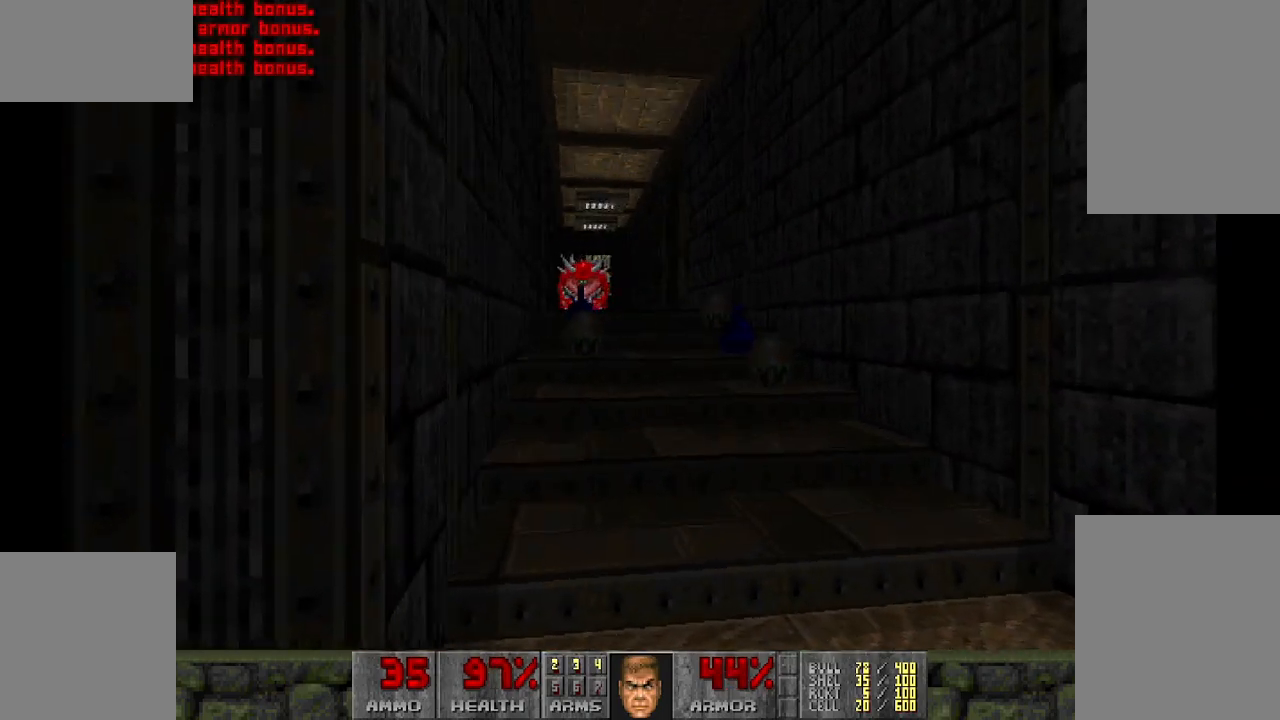
{"keys": ["a", "w"], "mouse": [], "events": [[183, "d", "up"], [283, "a", "down"]]}
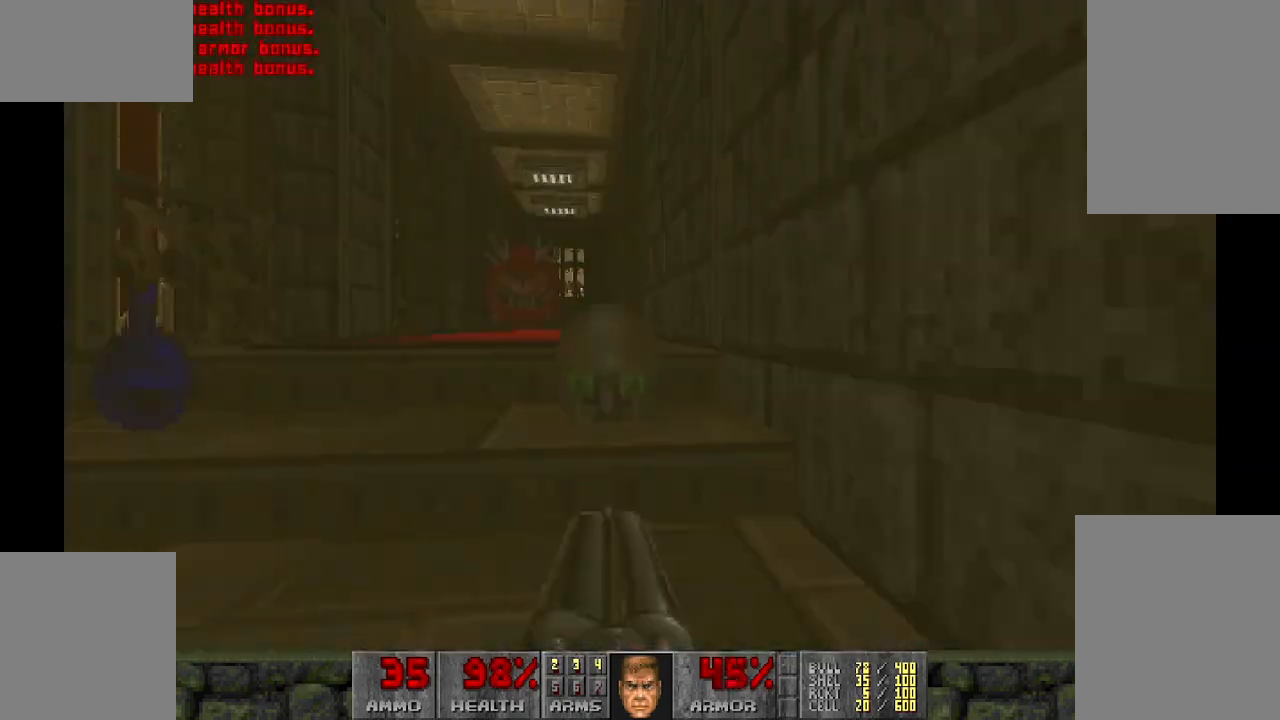
{"keys": ["s"], "mouse": ["left"], "events": [[17, "a", "up"], [17, "w", "up"], [117, "a", "down"], [250, "a", "up"], [250, "mouse_left", "down"], [400, "s", "down"]]}
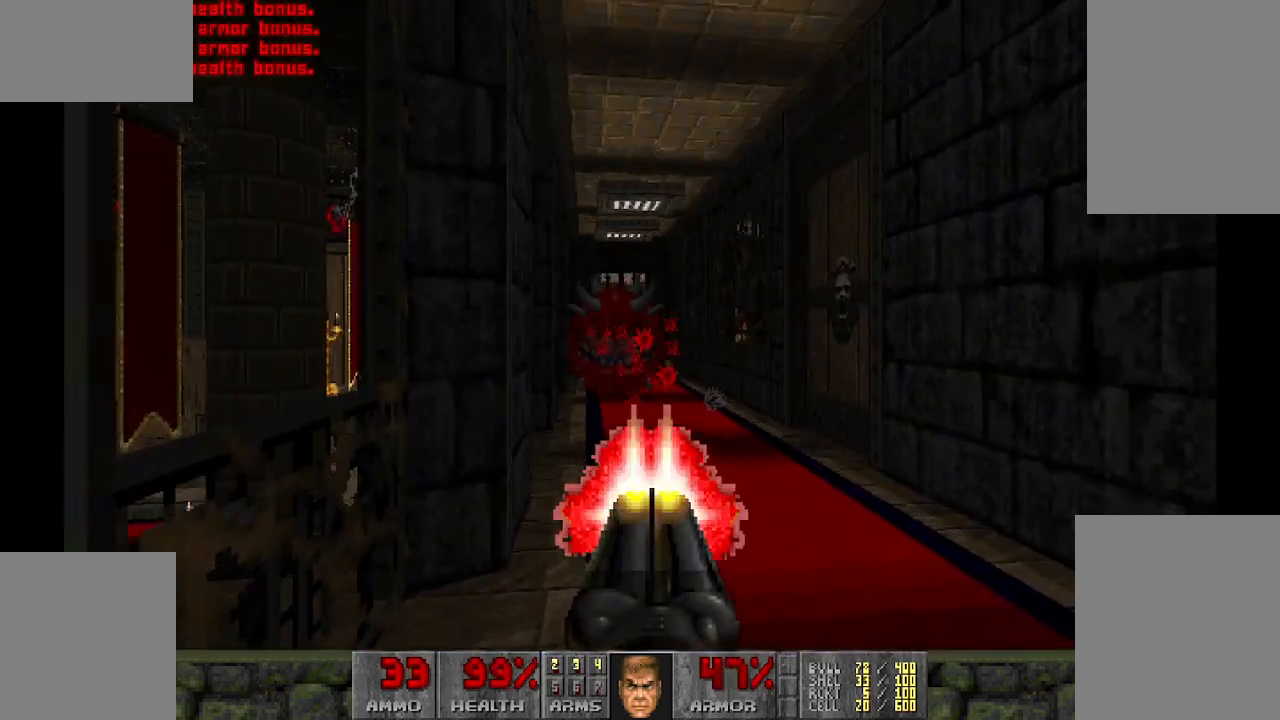
{"keys": [], "mouse": [], "events": [[433, "mouse_left", "up"], [433, "s", "up"]]}
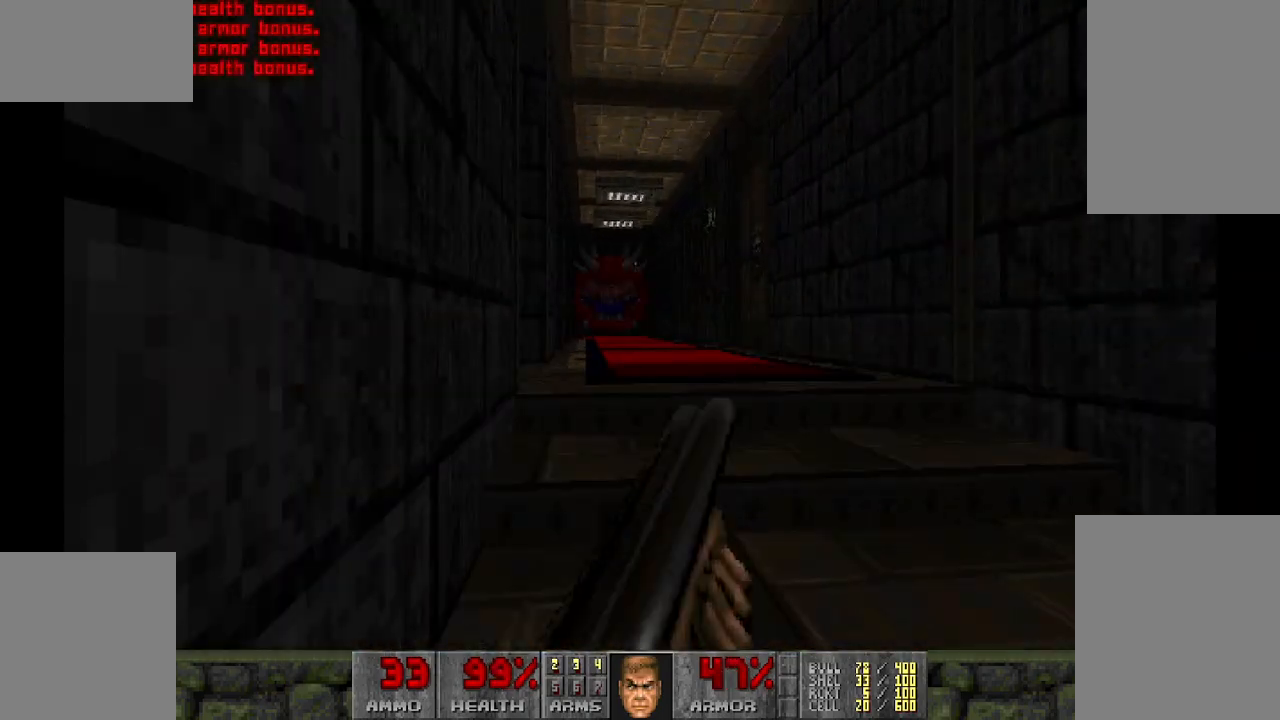
{"keys": [], "mouse": [], "events": [[100, "d", "down"], [150, "w", "down"], [283, "d", "up"], [383, "w", "up"]]}
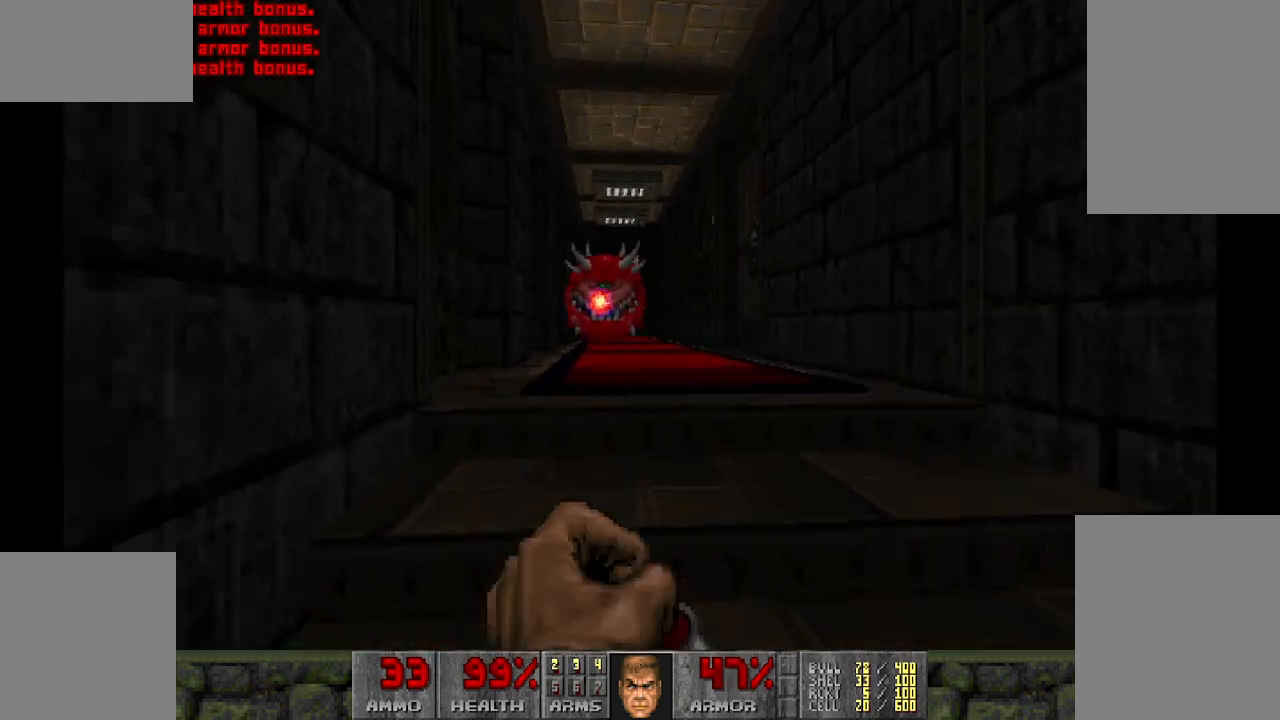
{"keys": [], "mouse": ["left"], "events": [[67, "mouse_left", "down"], [67, "w", "down"], [117, "d", "down"], [350, "d", "up"], [450, "w", "up"]]}
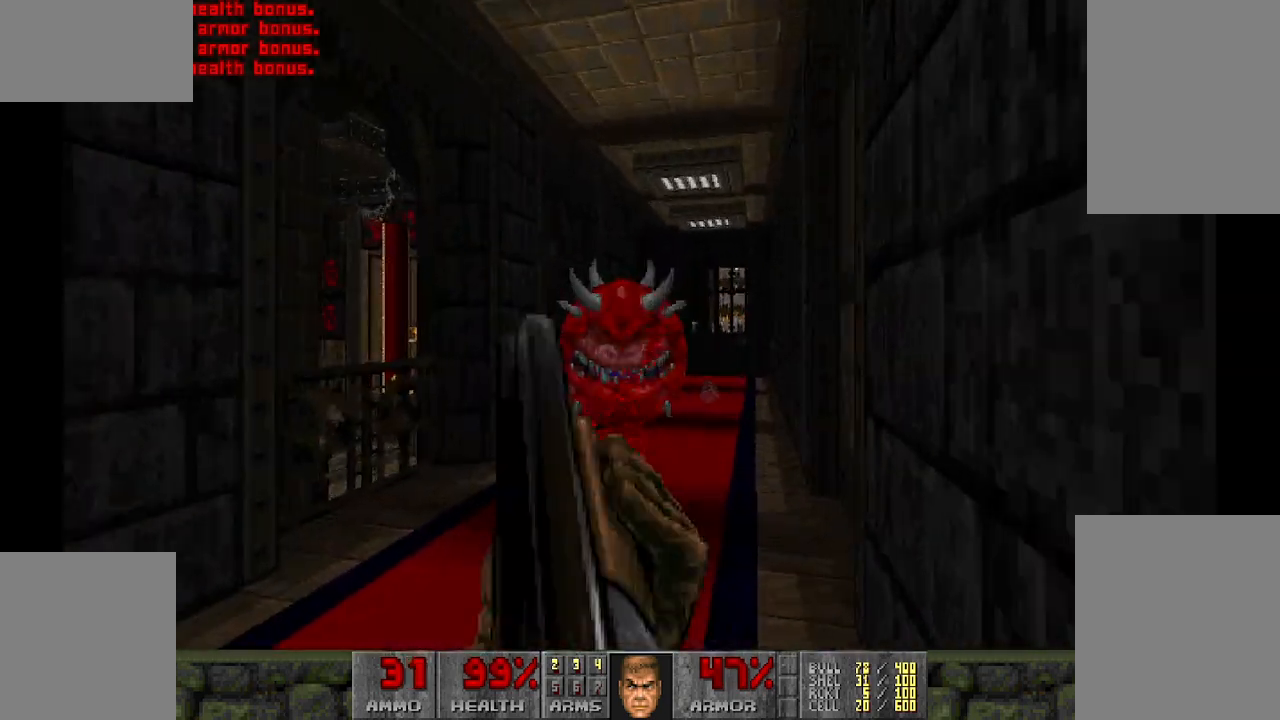
{"keys": ["s"], "mouse": ["left"], "events": [[450, "s", "down"]]}
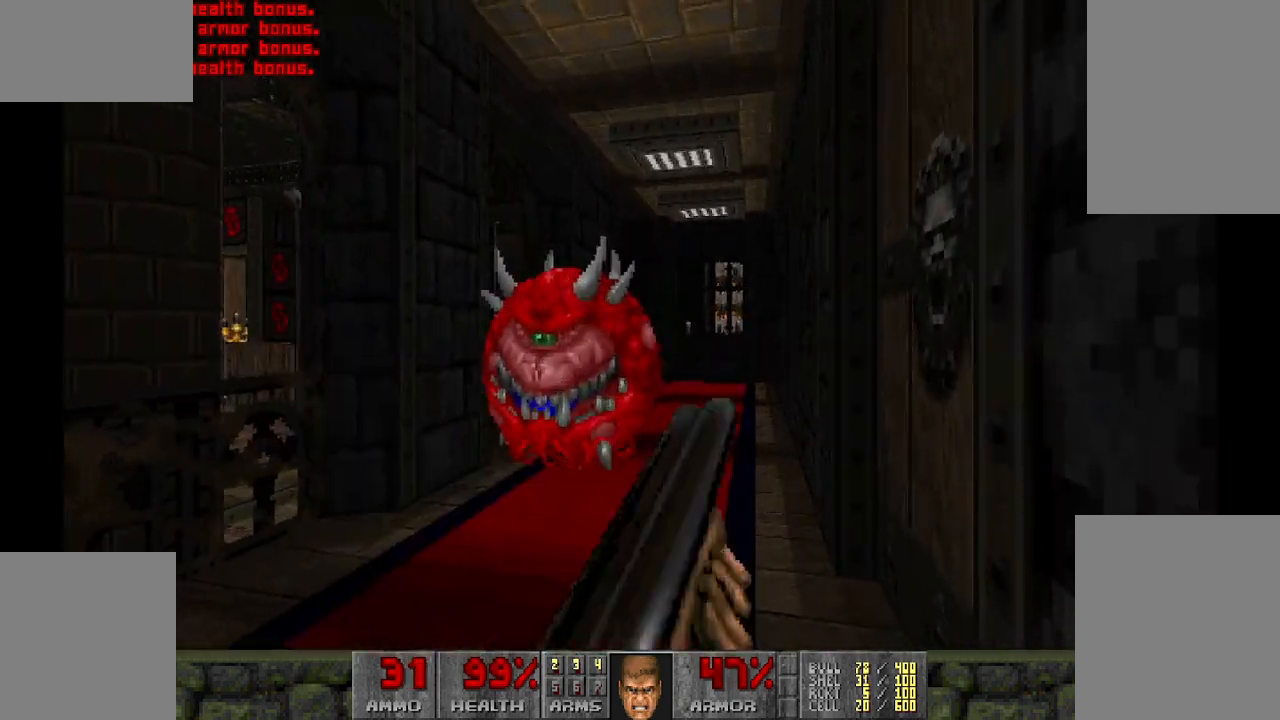
{"keys": [], "mouse": ["left"], "events": [[133, "s", "up"]]}
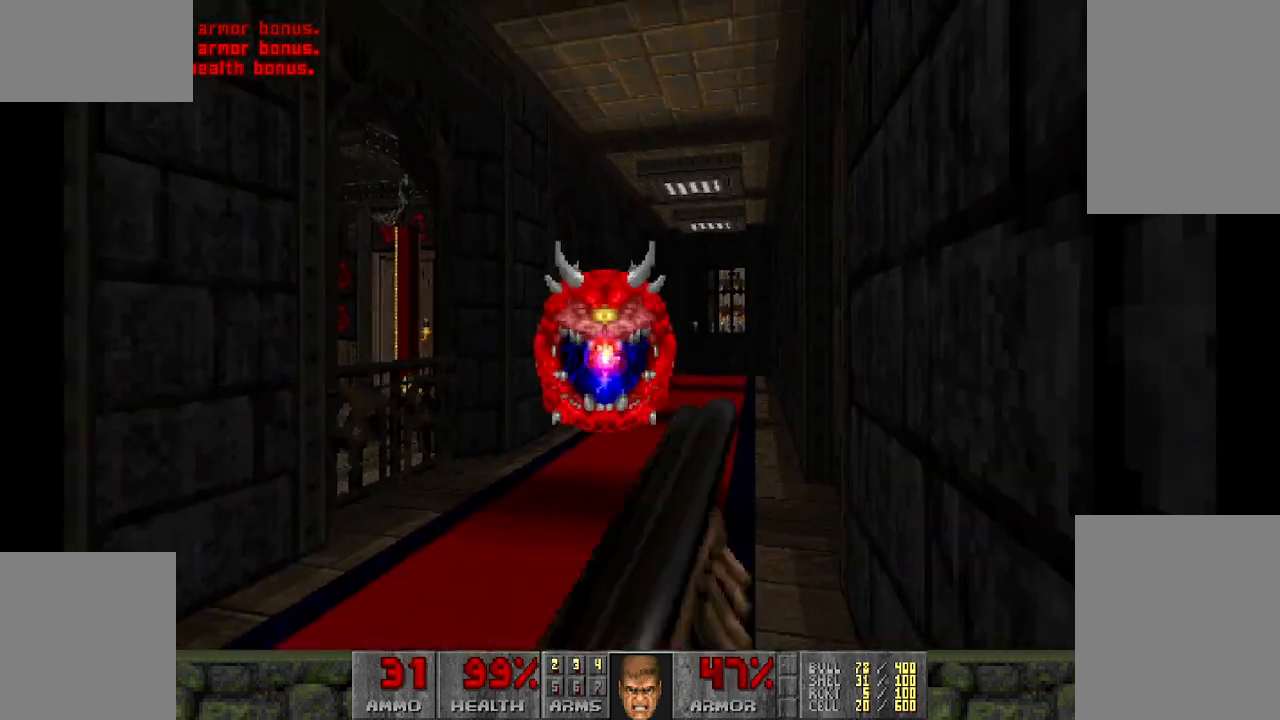
{"keys": [], "mouse": ["left"], "events": [[50, "a", "down"], [200, "a", "up"]]}
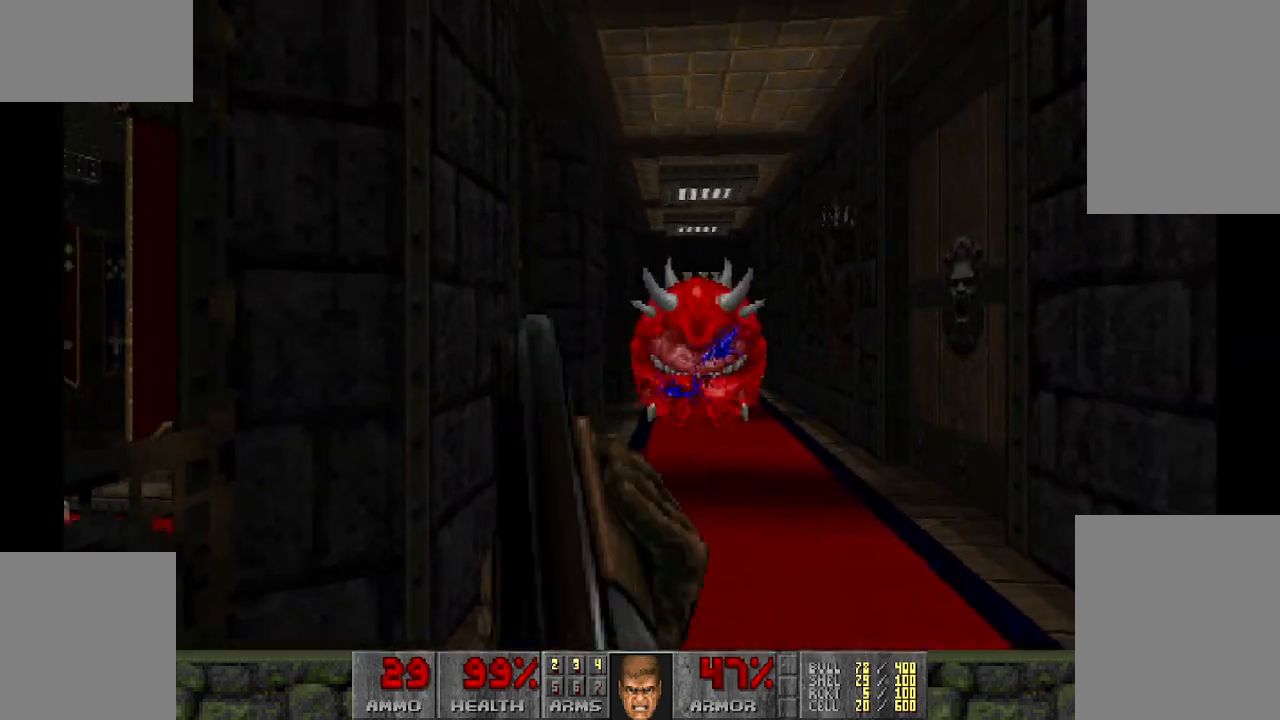
{"keys": ["d", "w"], "mouse": [], "events": [[167, "d", "down"], [200, "mouse_left", "up"], [400, "w", "down"]]}
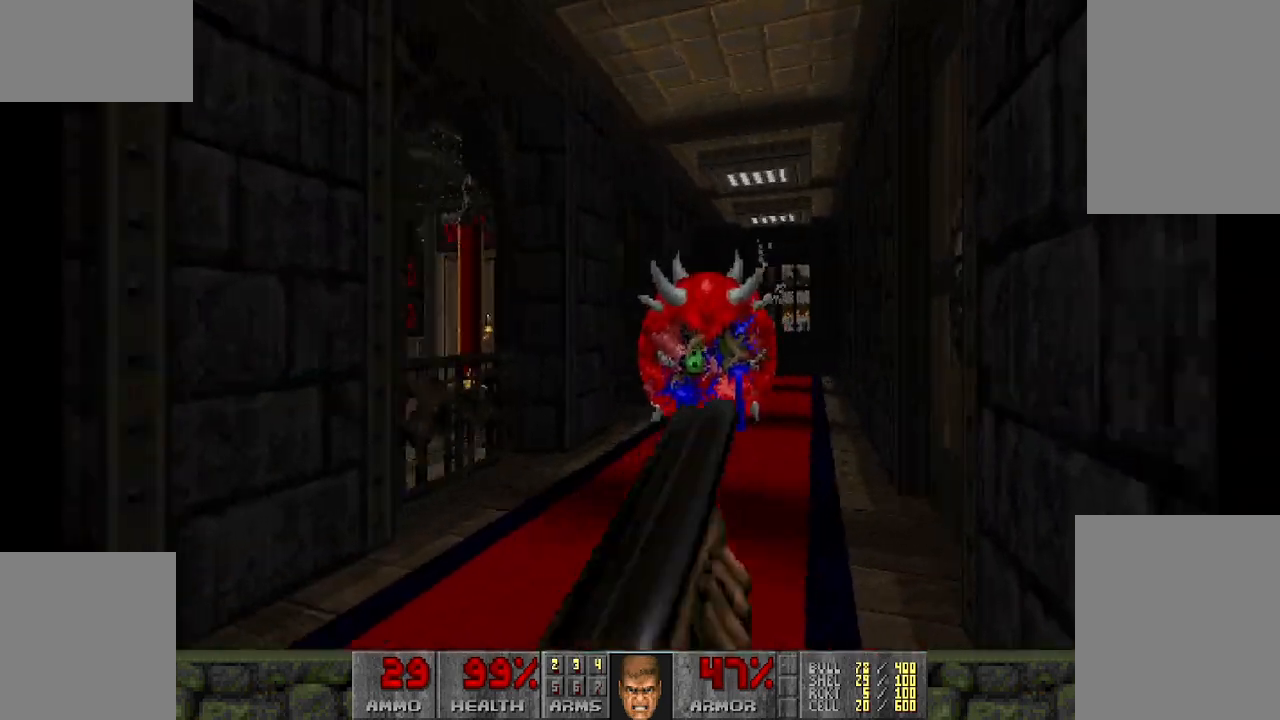
{"keys": [], "mouse": [], "events": [[33, "d", "up"], [83, "w", "up"]]}
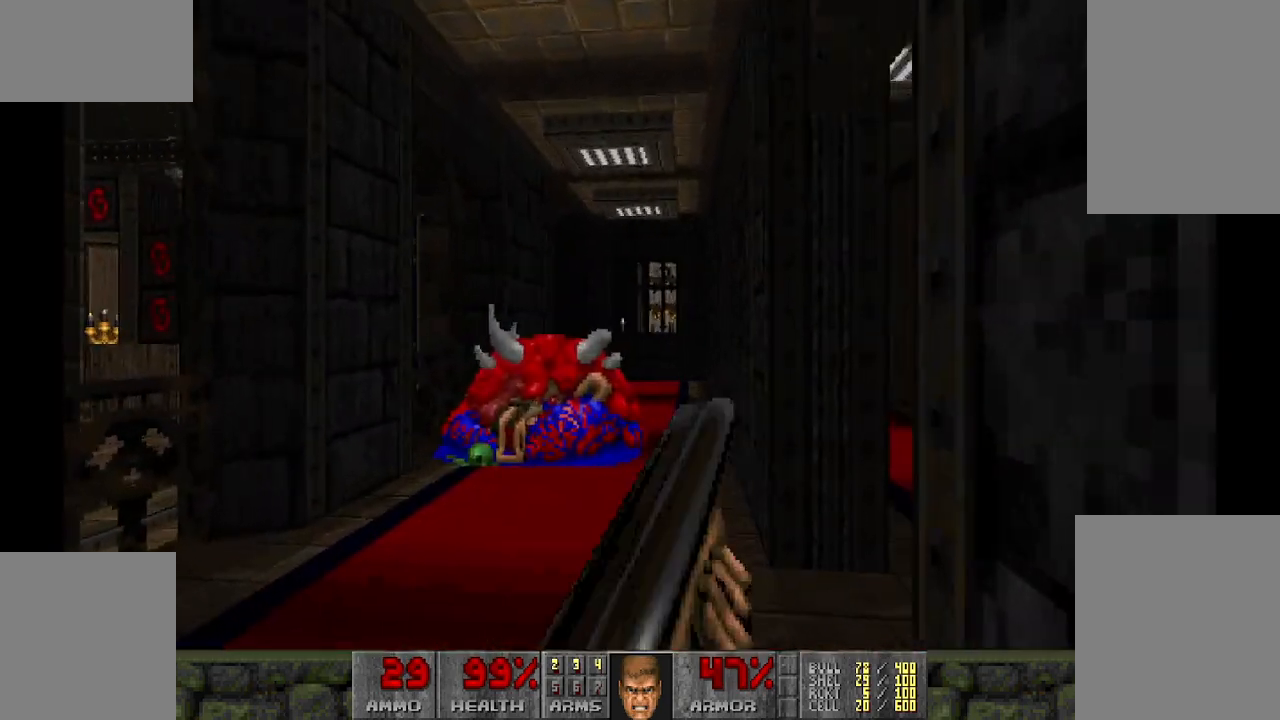
{"keys": ["a"], "mouse": [], "events": [[433, "a", "down"]]}
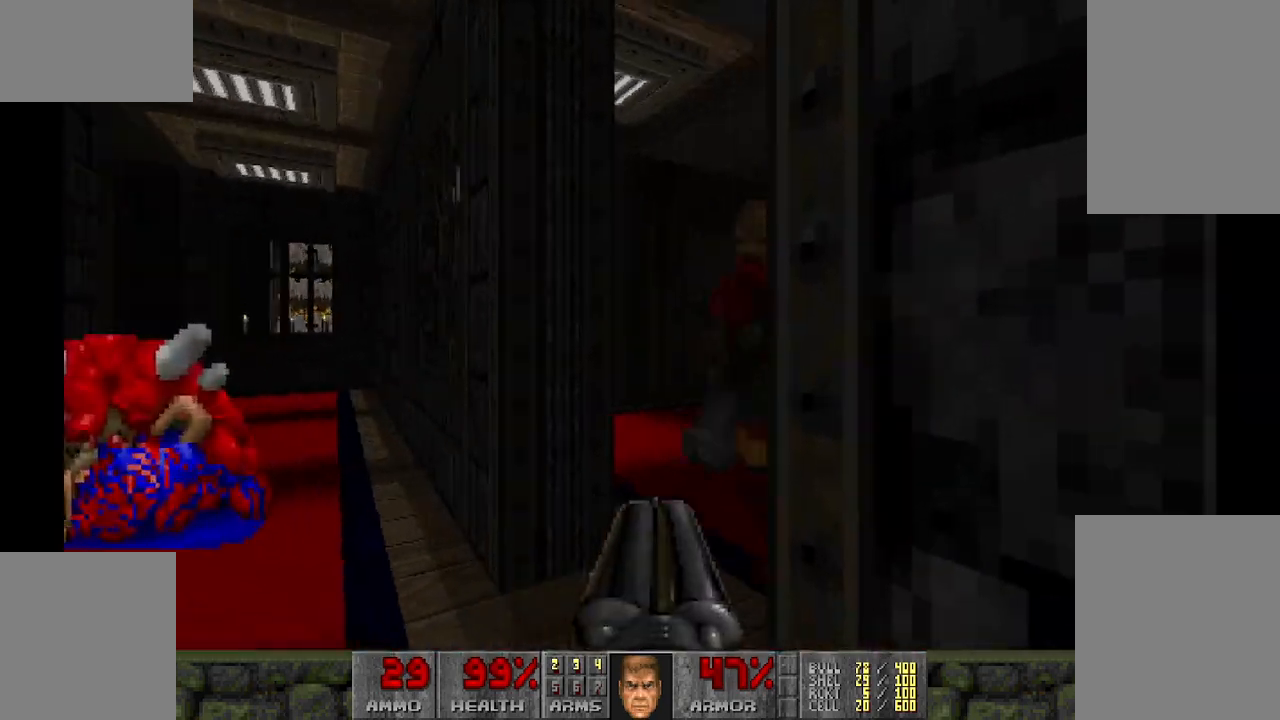
{"keys": [], "mouse": ["left"], "events": [[33, "a", "up"], [333, "mouse_left", "down"]]}
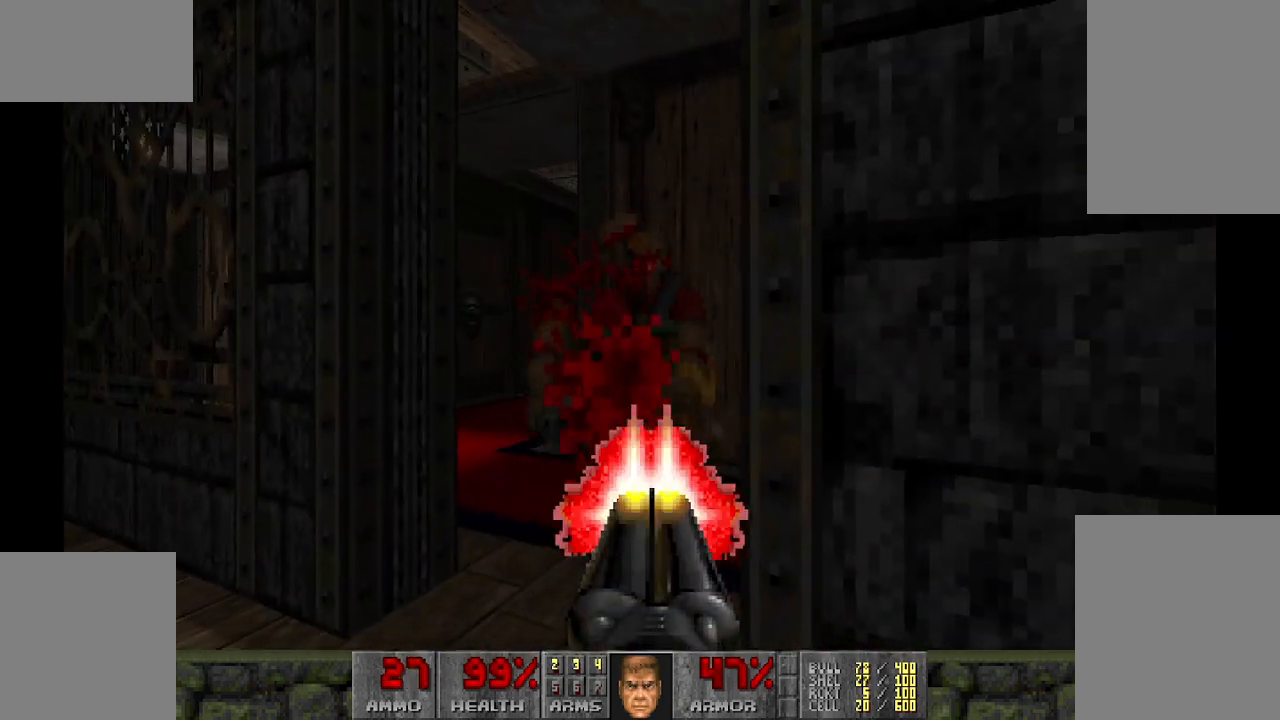
{"keys": [], "mouse": [], "events": [[117, "mouse_left", "up"], [267, "a", "down"], [267, "w", "down"], [367, "a", "up"], [417, "w", "up"]]}
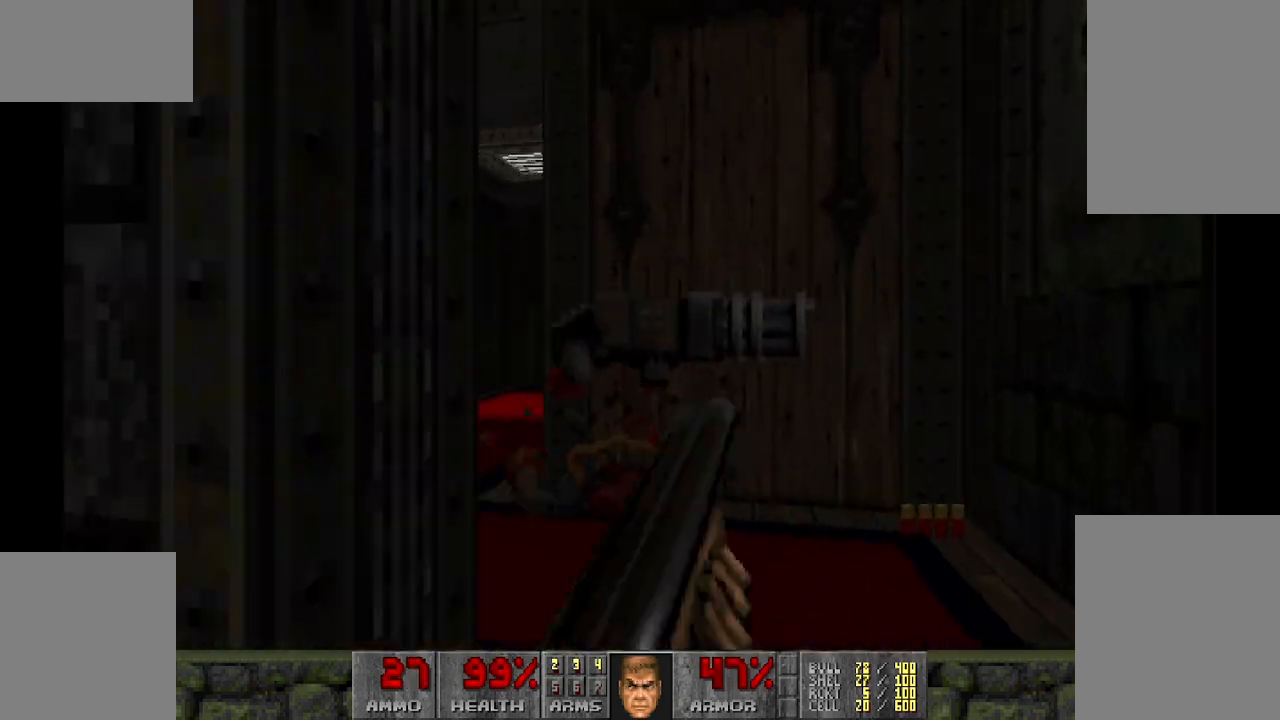
{"keys": ["d"], "mouse": [], "events": [[17, "d", "down"], [100, "w", "down"], [150, "d", "up"], [250, "w", "up"], [483, "d", "down"]]}
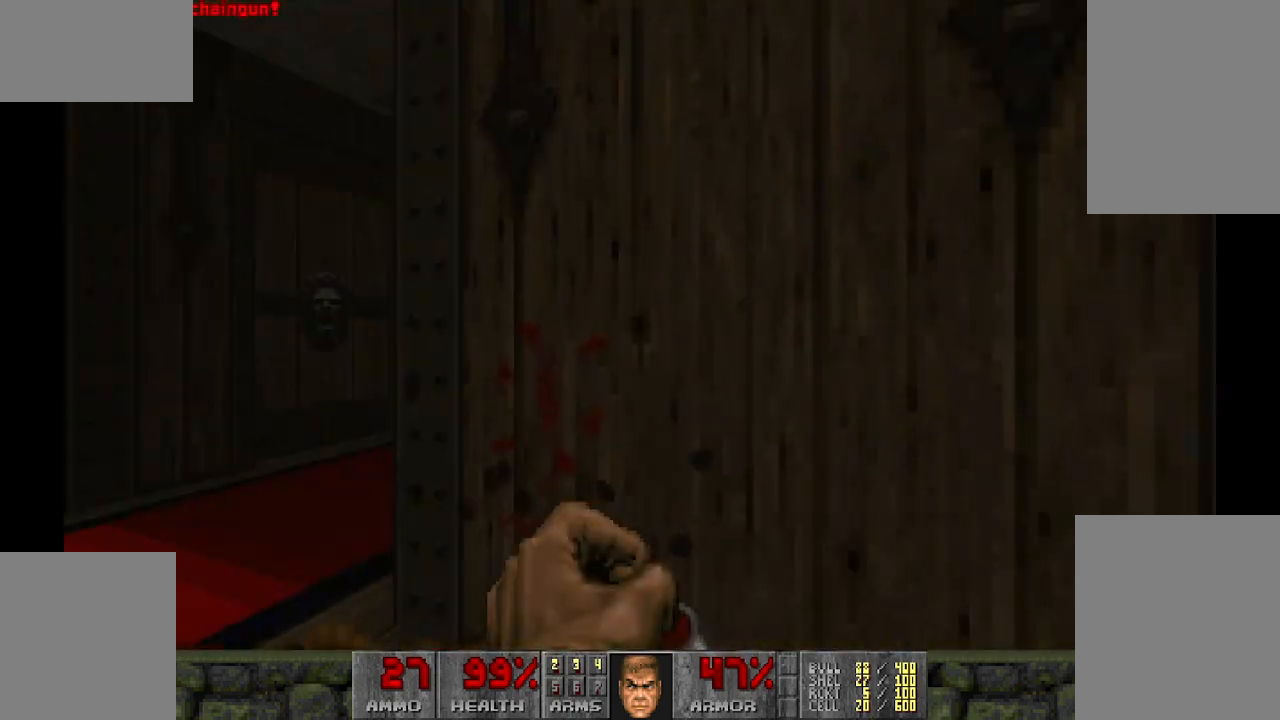
{"keys": ["w"], "mouse": [], "events": [[217, "d", "up"], [433, "w", "down"]]}
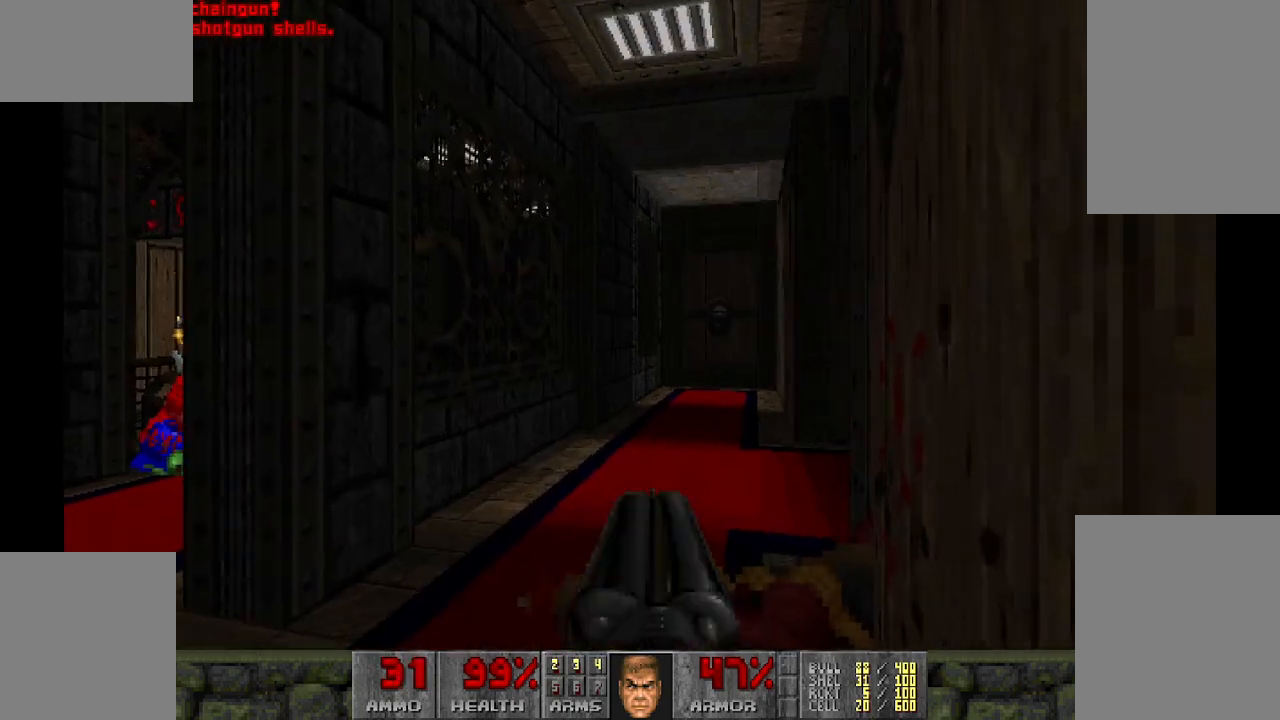
{"keys": ["a"], "mouse": [], "events": [[83, "w", "up"], [217, "w", "down"], [267, "w", "up"], [450, "a", "down"], [450, "w", "down"], [500, "w", "up"]]}
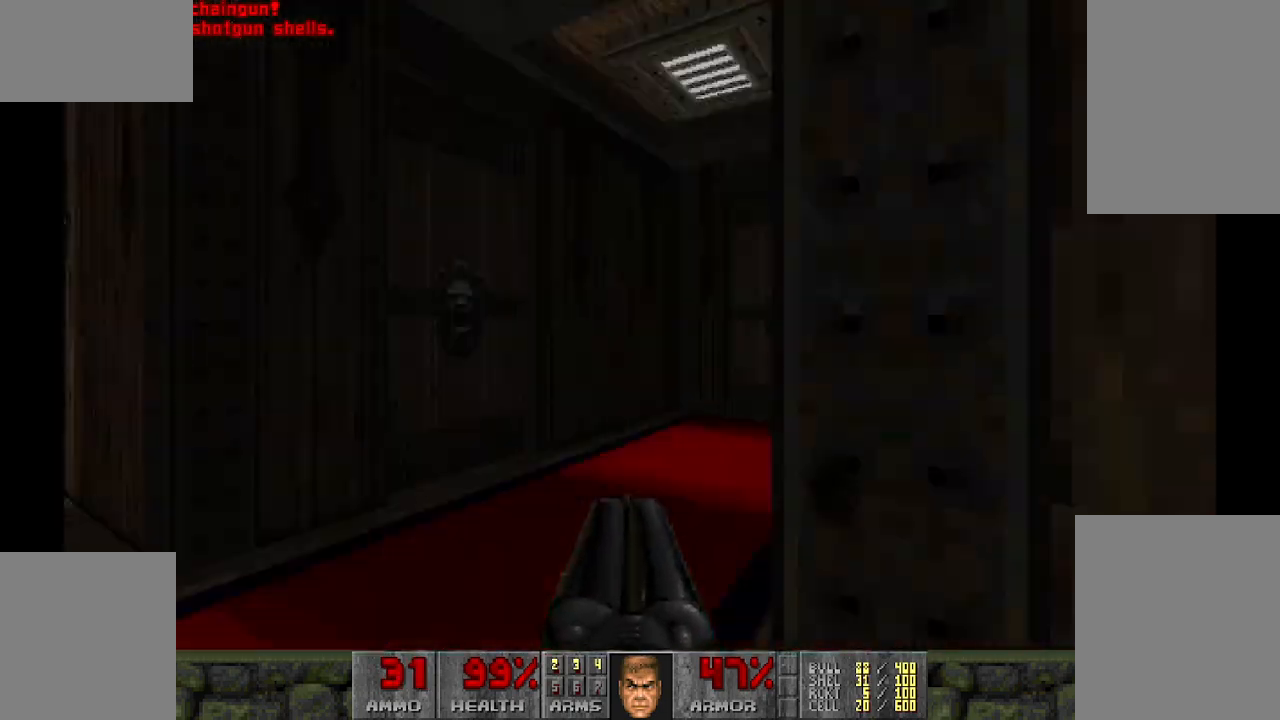
{"keys": [], "mouse": [], "events": [[50, "a", "up"]]}
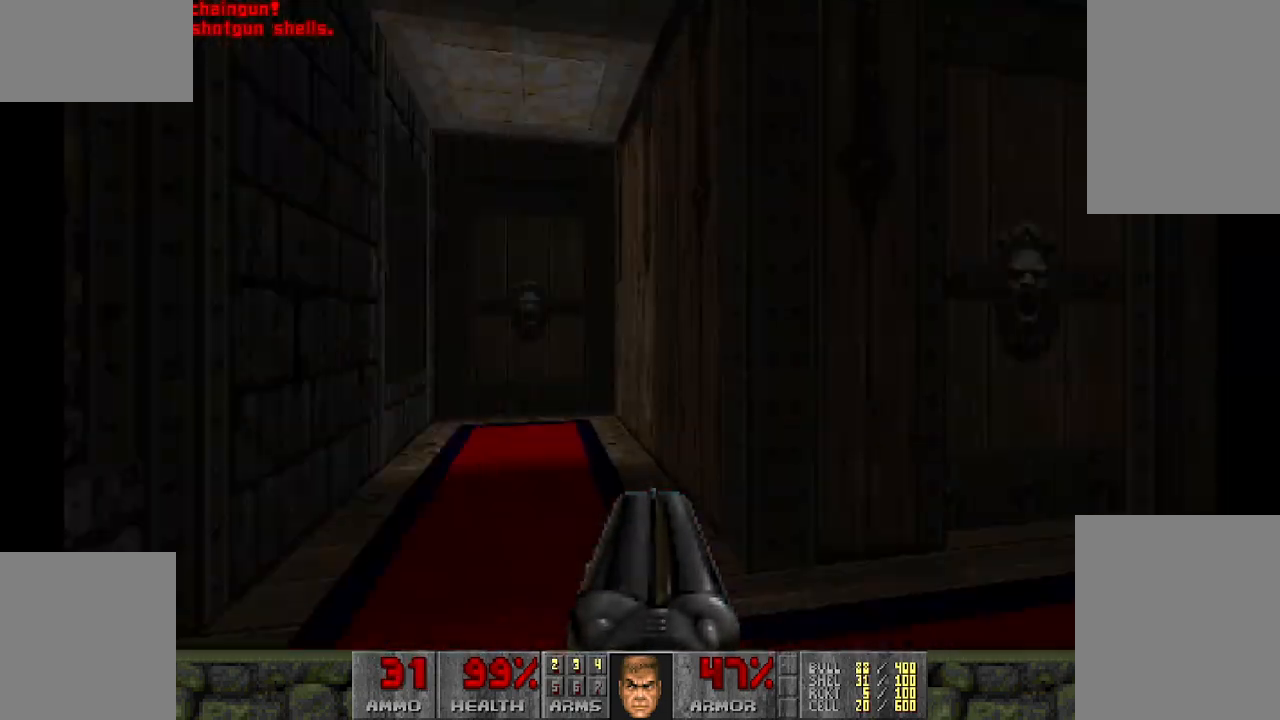
{"keys": ["w"], "mouse": [], "events": [[17, "w", "down"], [300, "a", "down"], [400, "a", "up"]]}
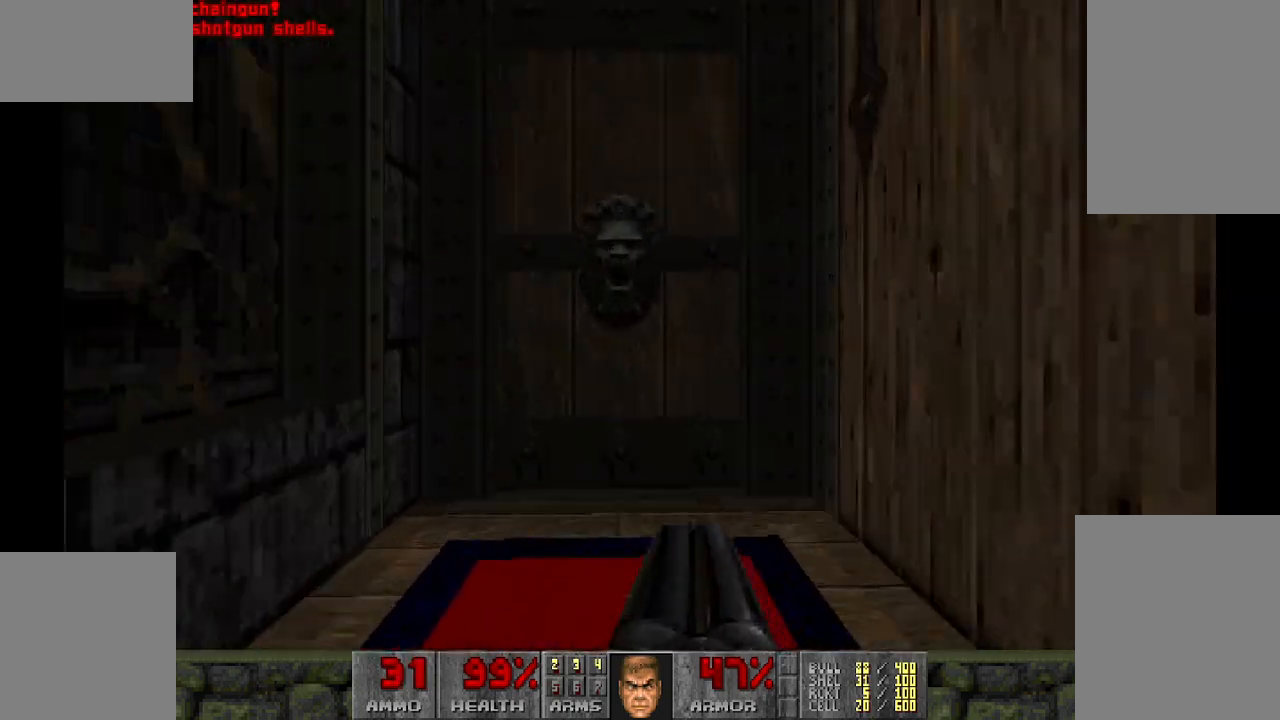
{"keys": [], "mouse": [], "events": [[133, "w", "up"]]}
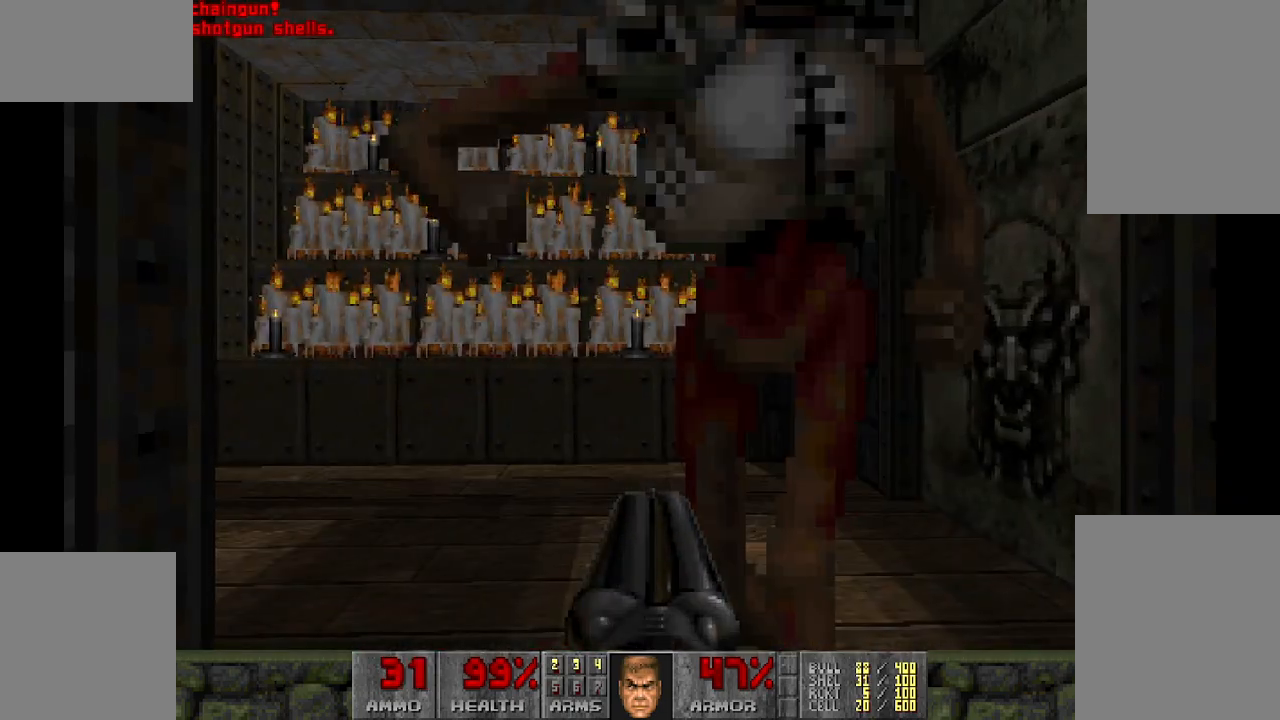
{"keys": ["d", "s"], "mouse": ["left"], "events": [[250, "mouse_left", "down"], [317, "s", "down"], [400, "a", "down"], [500, "a", "up"], [500, "d", "down"]]}
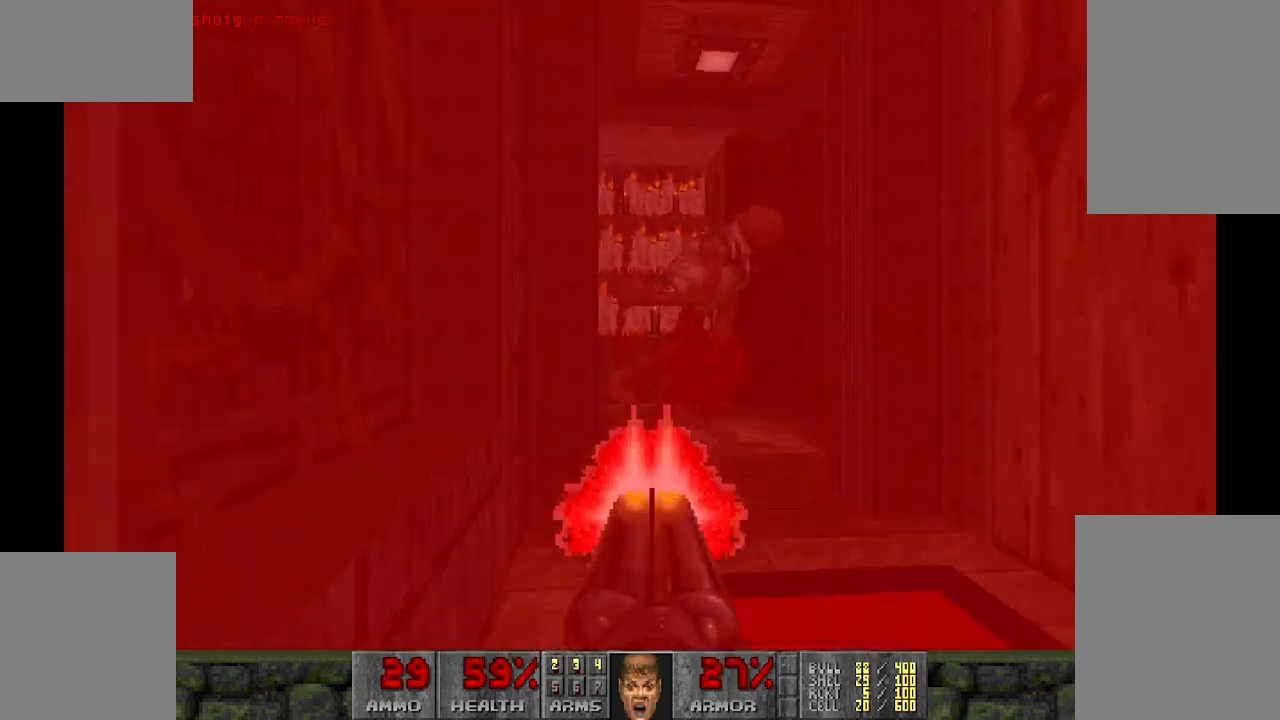
{"keys": ["d"], "mouse": [], "events": [[233, "a", "down"], [350, "mouse_left", "up"], [367, "a", "up"], [367, "s", "up"]]}
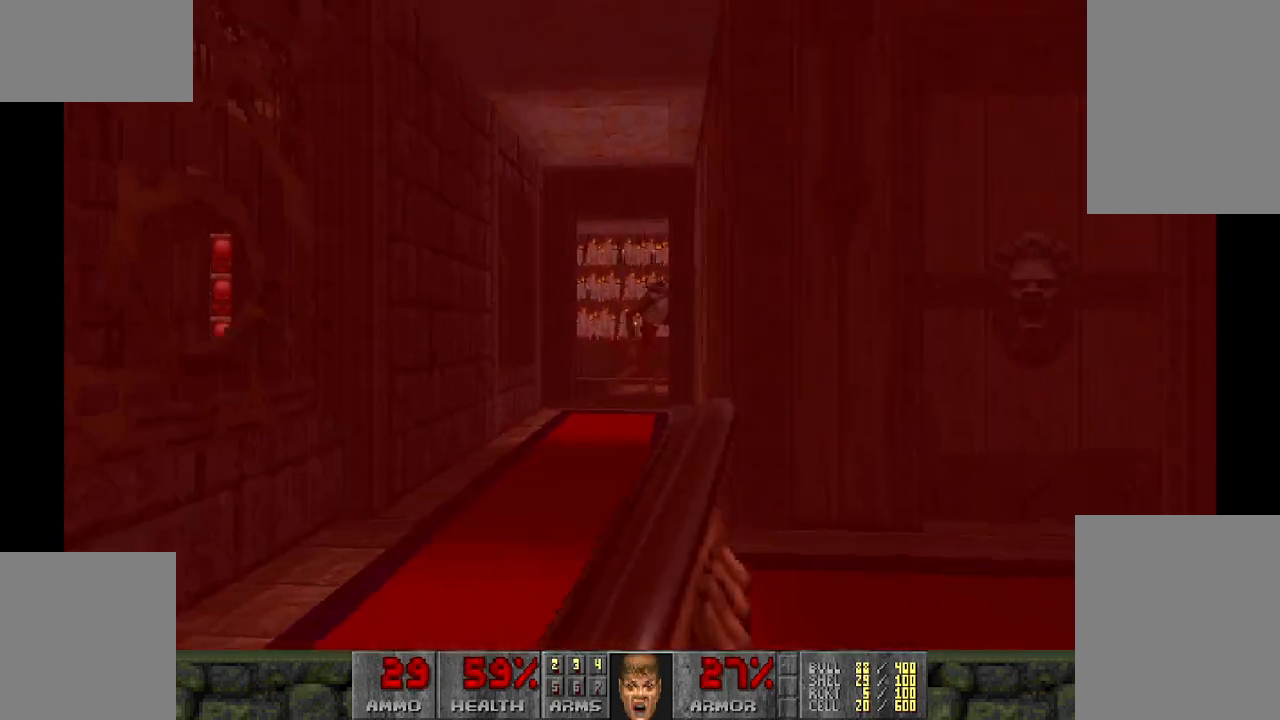
{"keys": ["a"], "mouse": [], "events": [[17, "w", "down"], [333, "w", "up"], [433, "a", "down"], [433, "d", "up"]]}
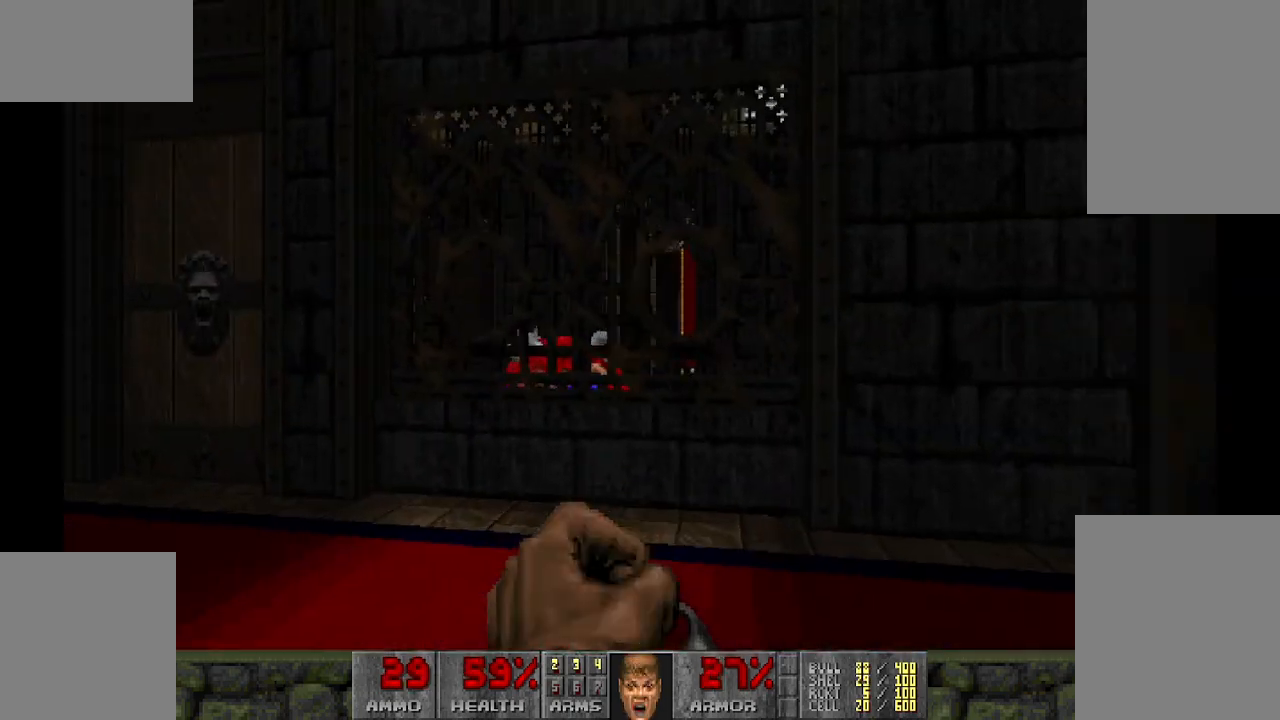
{"keys": [], "mouse": [], "events": [[17, "a", "up"]]}
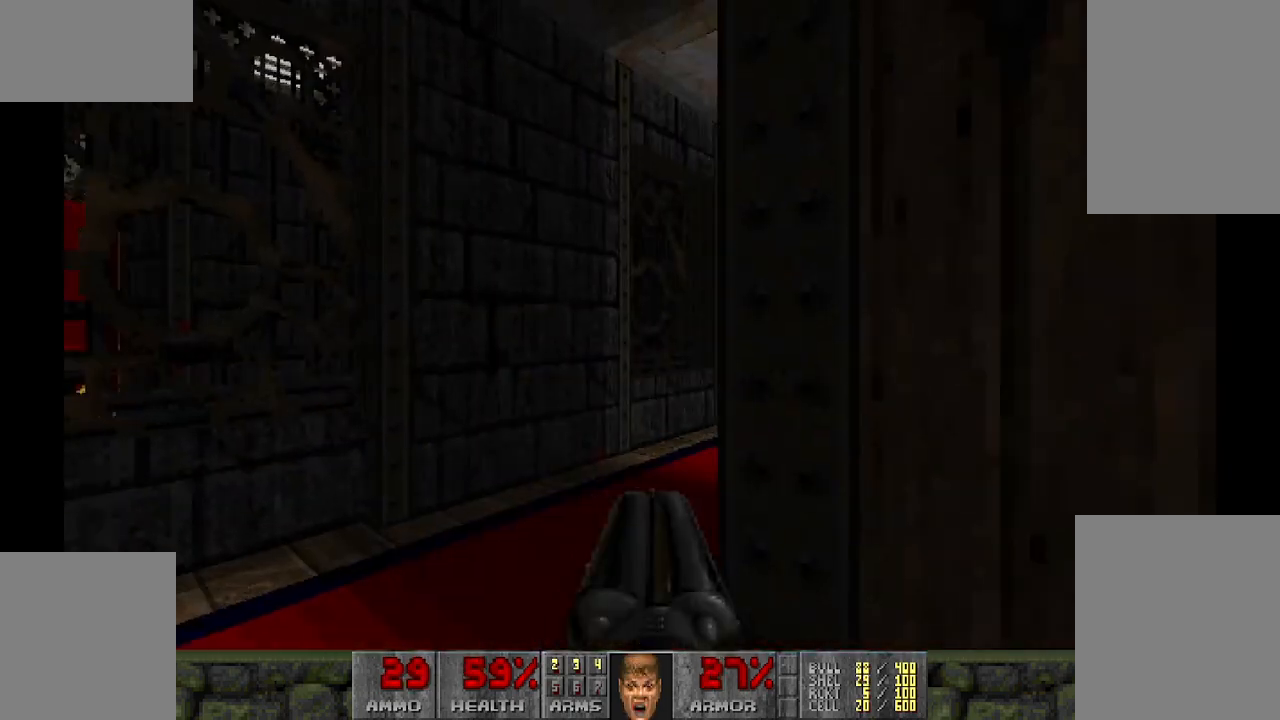
{"keys": [], "mouse": [], "events": [[150, "a", "down"], [150, "w", "down"], [200, "a", "up"], [200, "w", "up"]]}
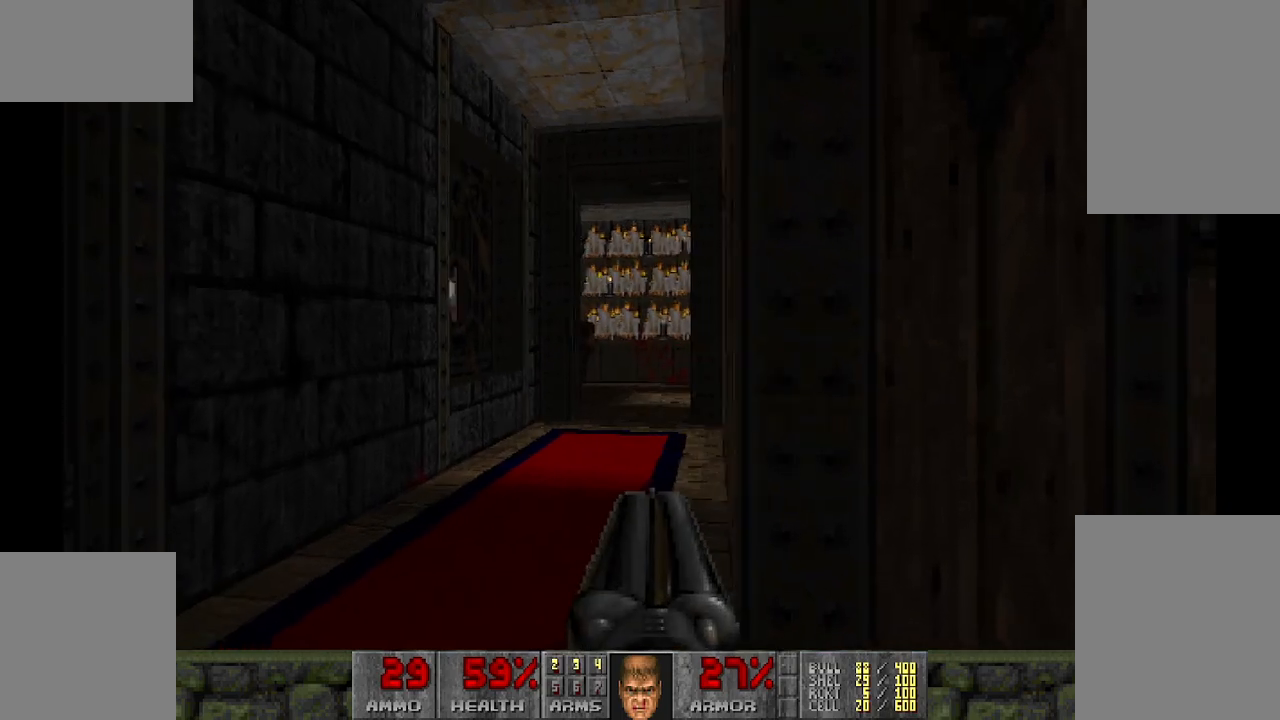
{"keys": ["d", "w"], "mouse": [], "events": [[217, "w", "down"], [250, "a", "down"], [400, "a", "up"], [450, "d", "down"]]}